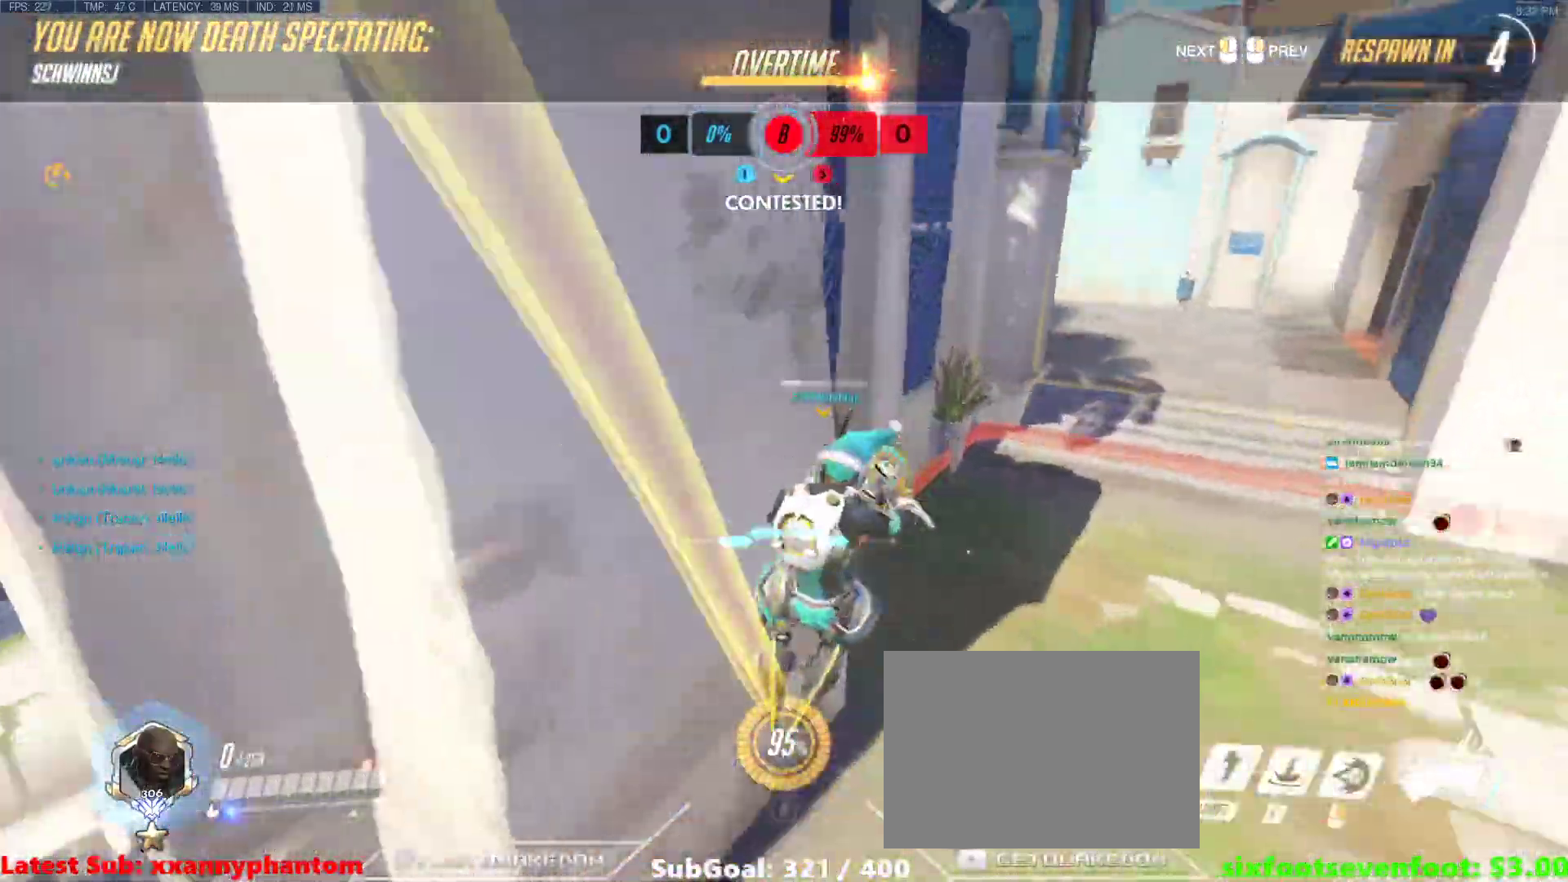
Gameplay with keyboard; each line is a JSON object with the keys held at the frame after it. "events" lists presses ("down") and releases ("up") of "1", "2", "3", "4", "5", "a", "alt", "b", "c", "caps_lock", "ctrl", "d", "e", "f", "g", "n", "q", "r", "s", "shift", "space", "t", "tab", "v", "w", "x" and "z" between this image and that frame as [ms after this image, input, new state], when the widget could be followed in between. No other keys are recorded. Mouse input is not recorded.
{"keys": ["w"], "events": [[333, "w", "down"]]}
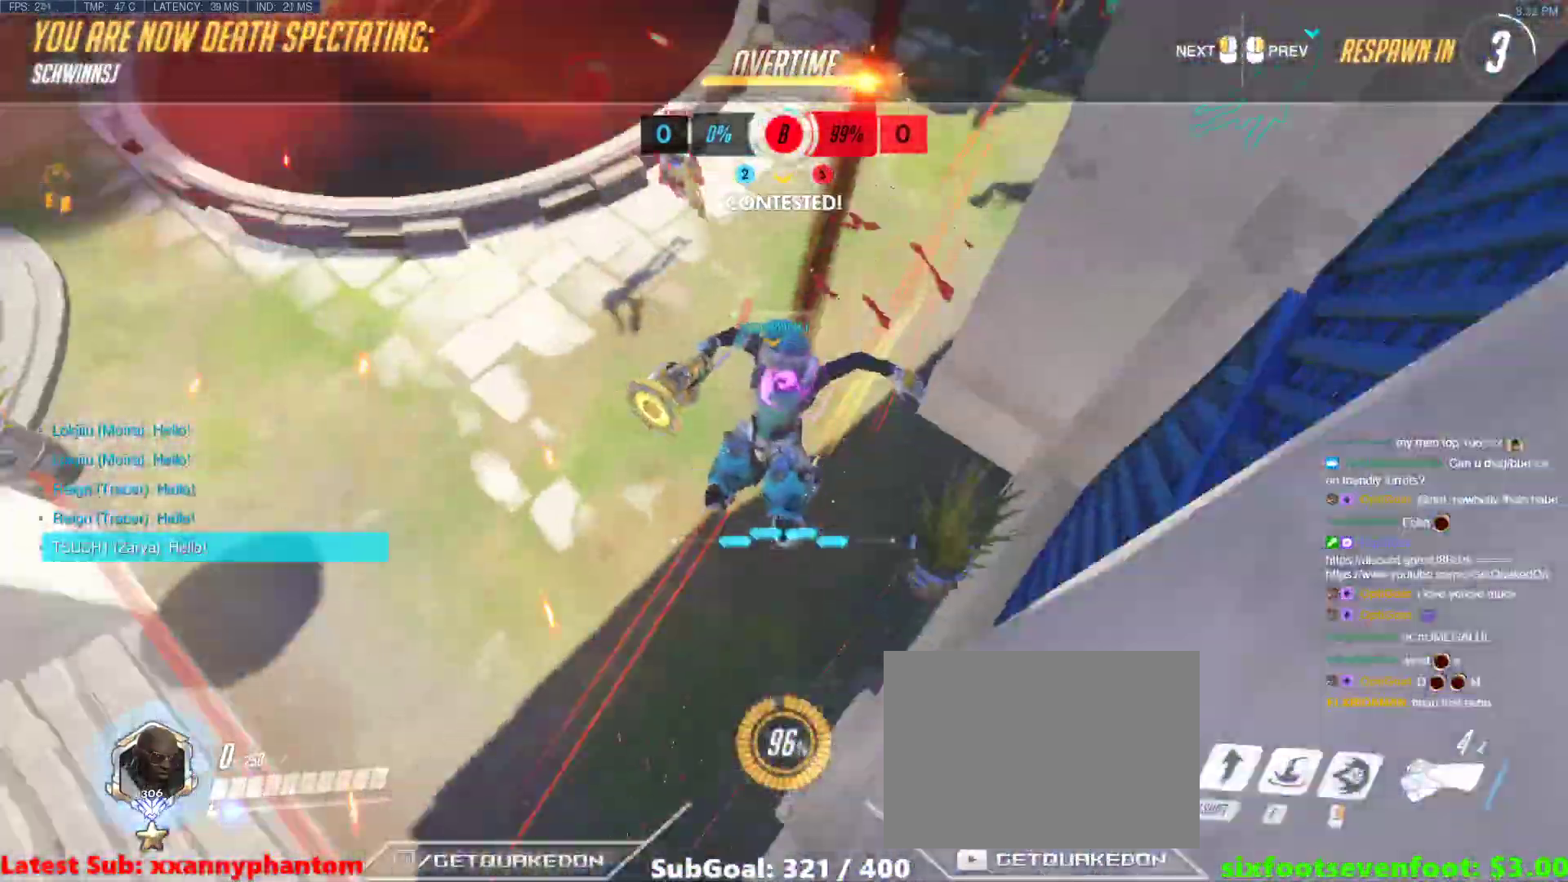
{"keys": ["w"], "events": [[400, "r", "down"], [500, "r", "up"]]}
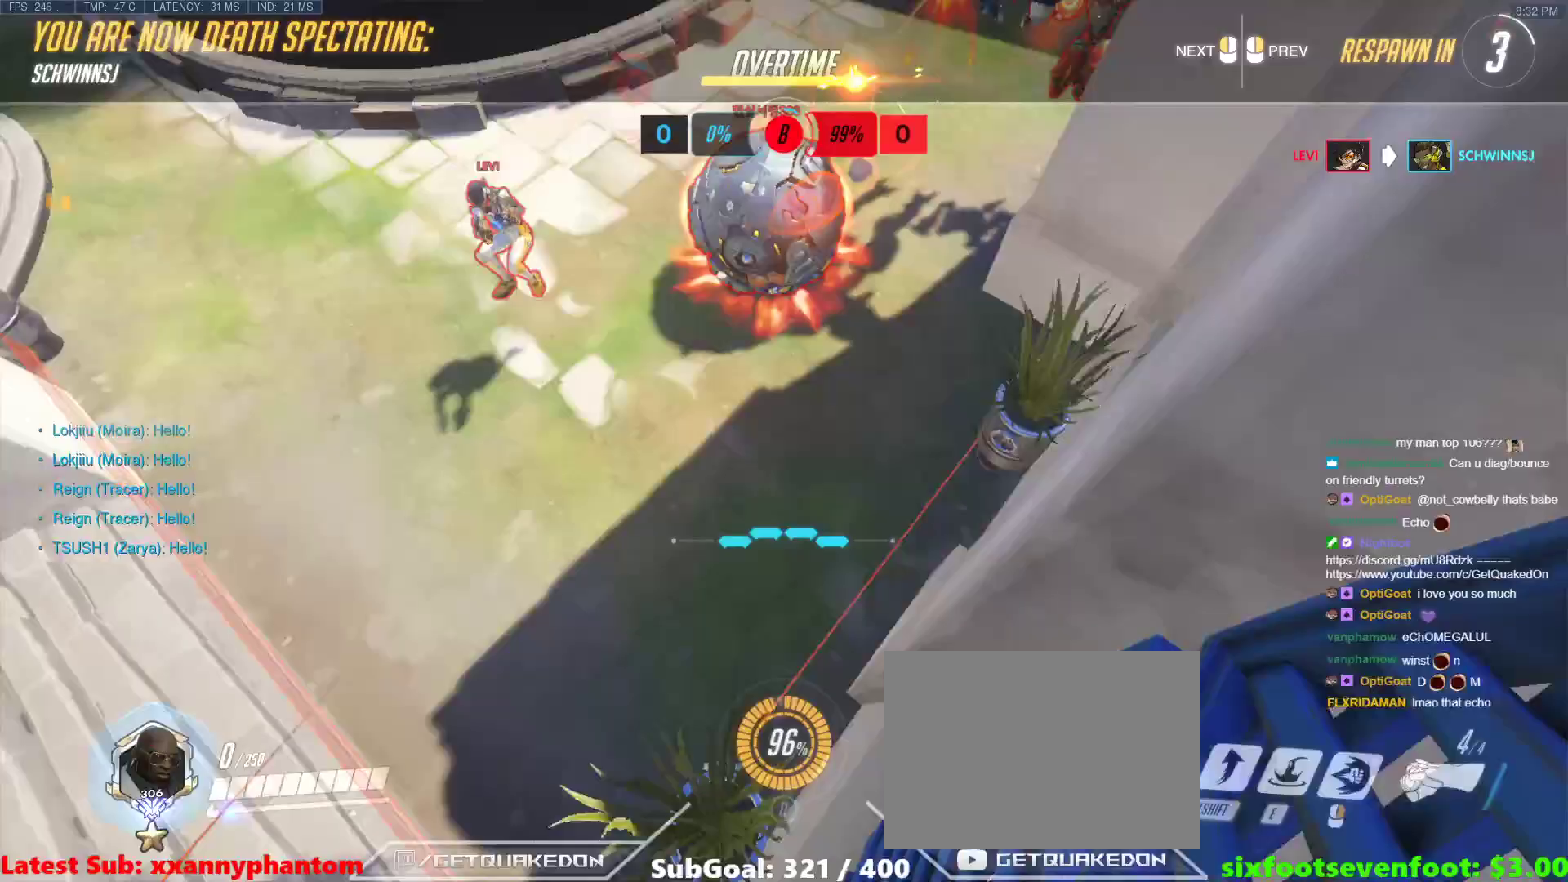
{"keys": ["w"], "events": []}
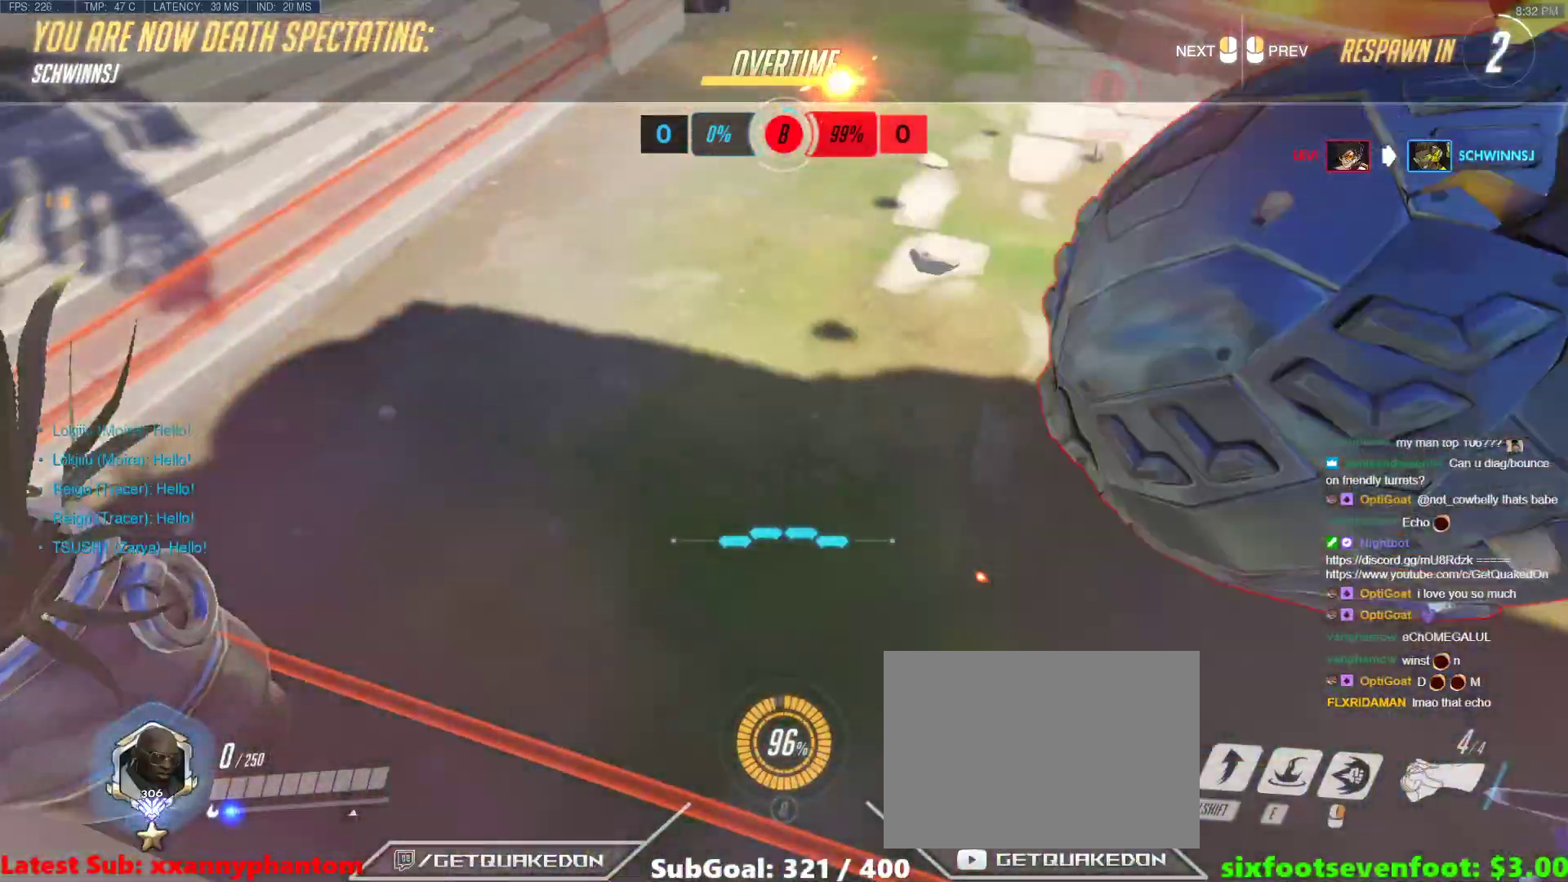
{"keys": ["w"], "events": []}
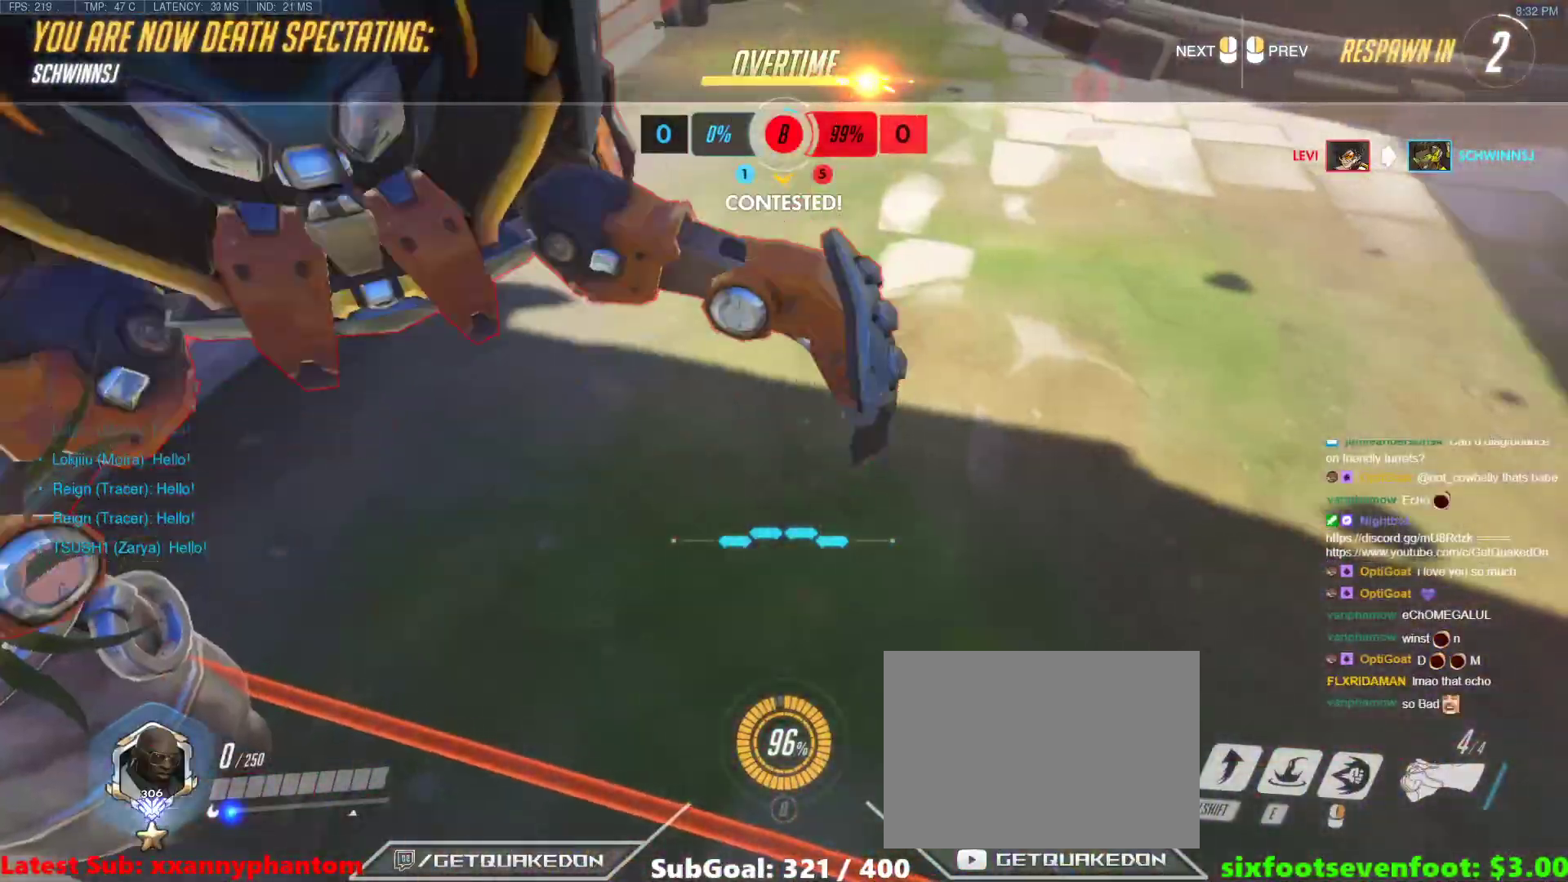
{"keys": ["w"], "events": []}
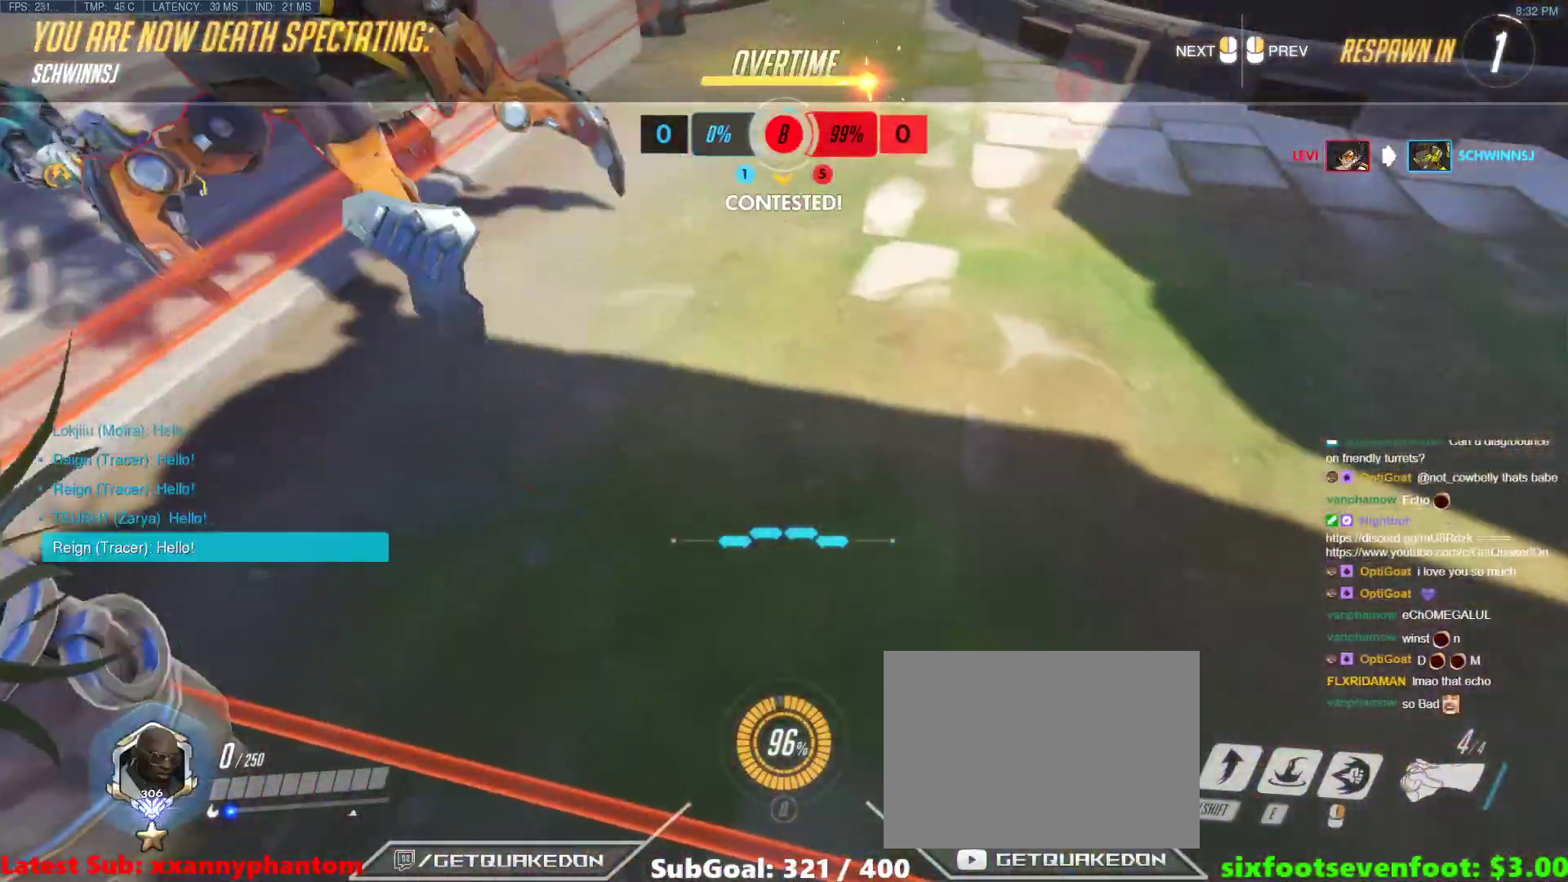
{"keys": ["w"], "events": []}
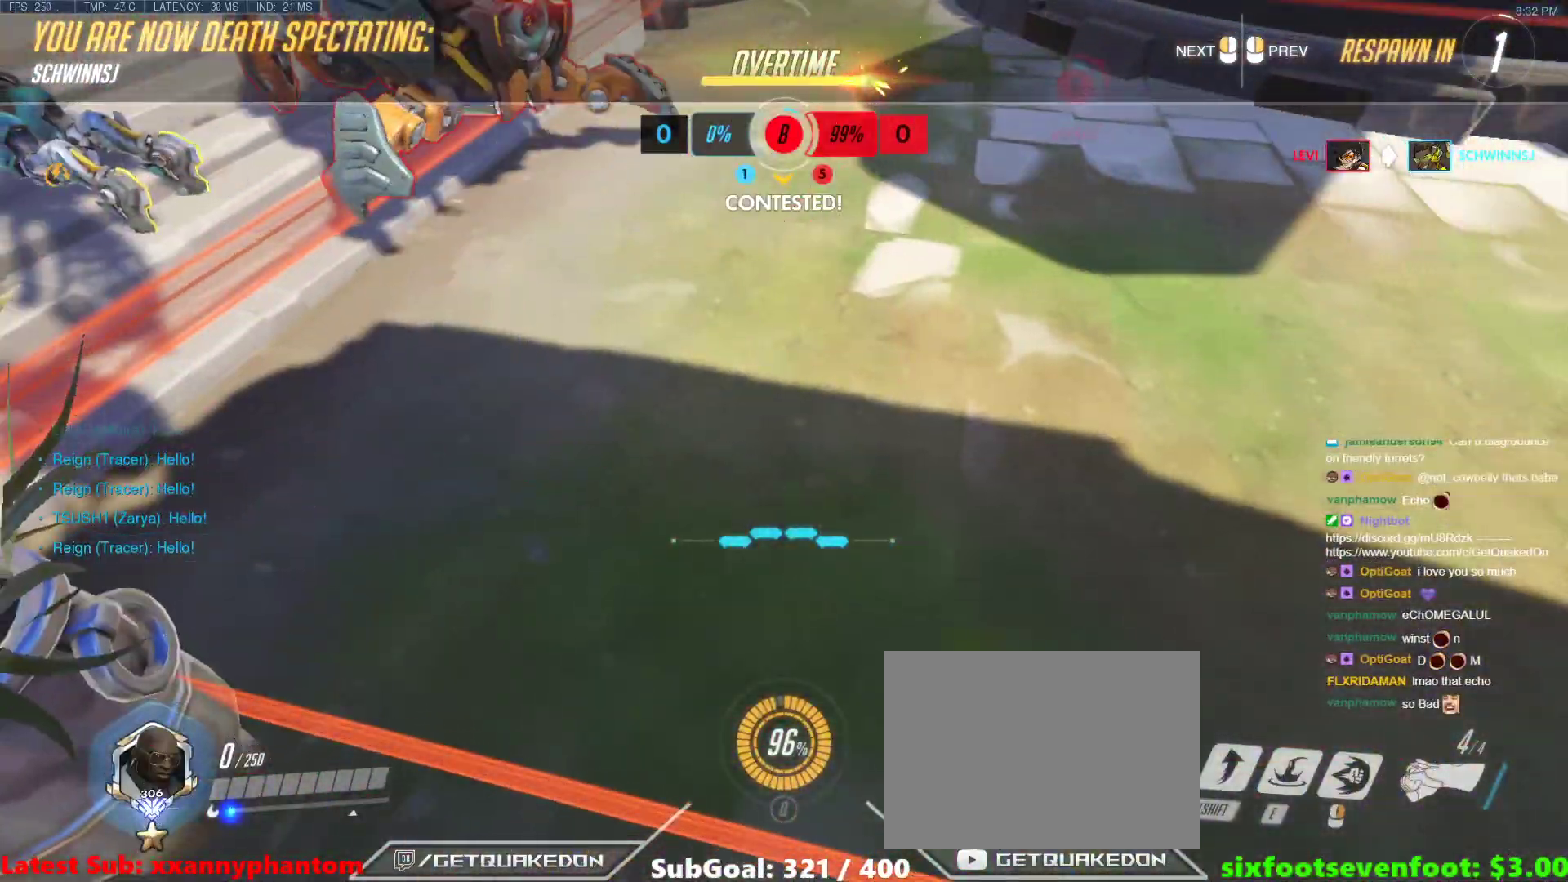
{"keys": ["w"], "events": []}
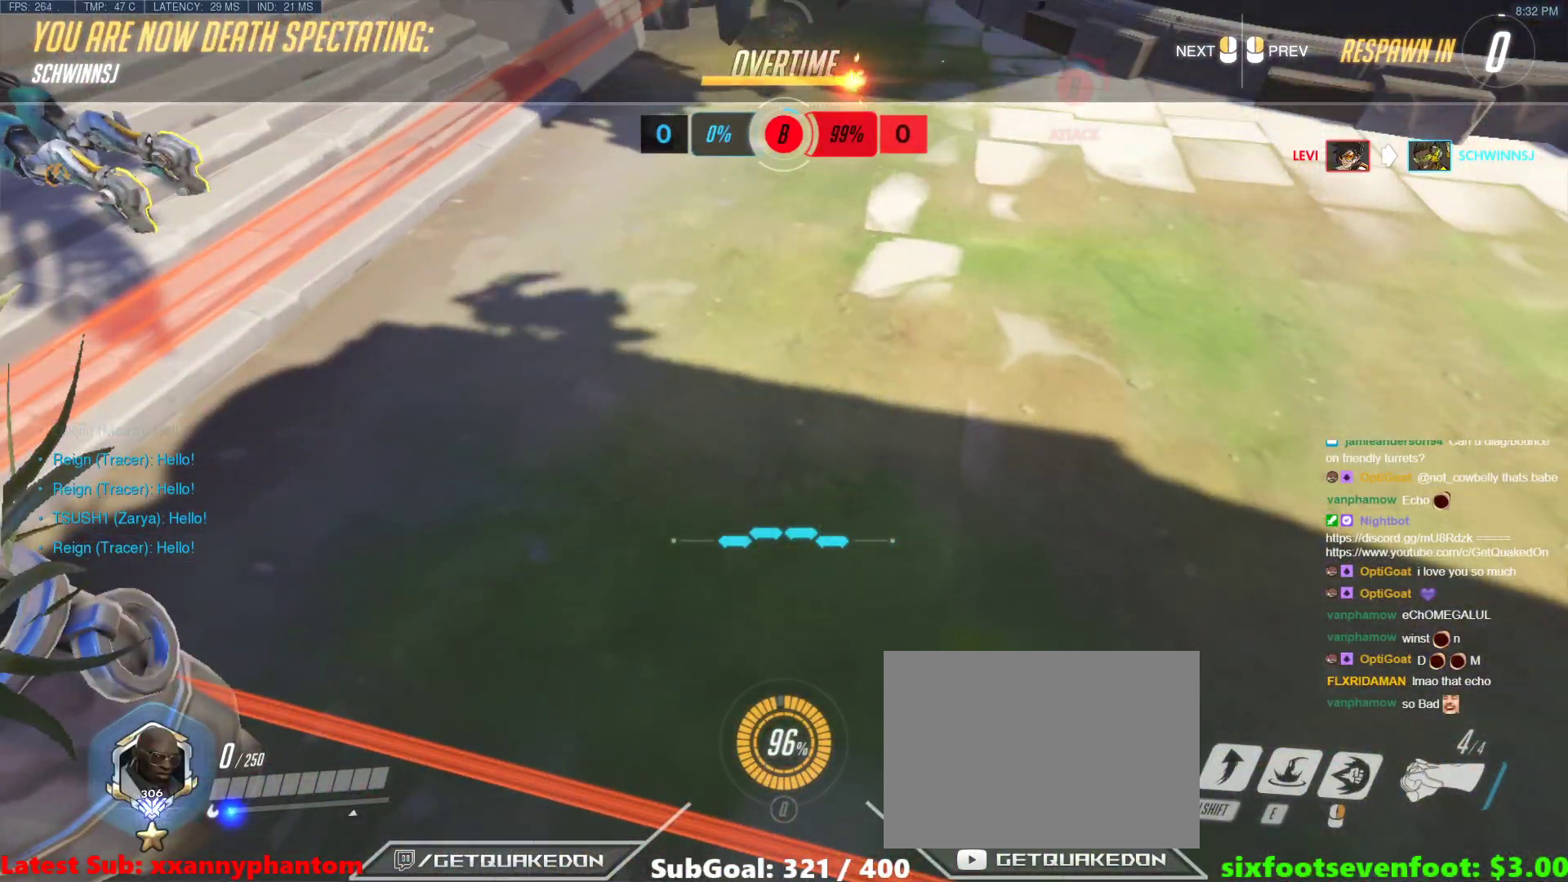
{"keys": ["w"]}
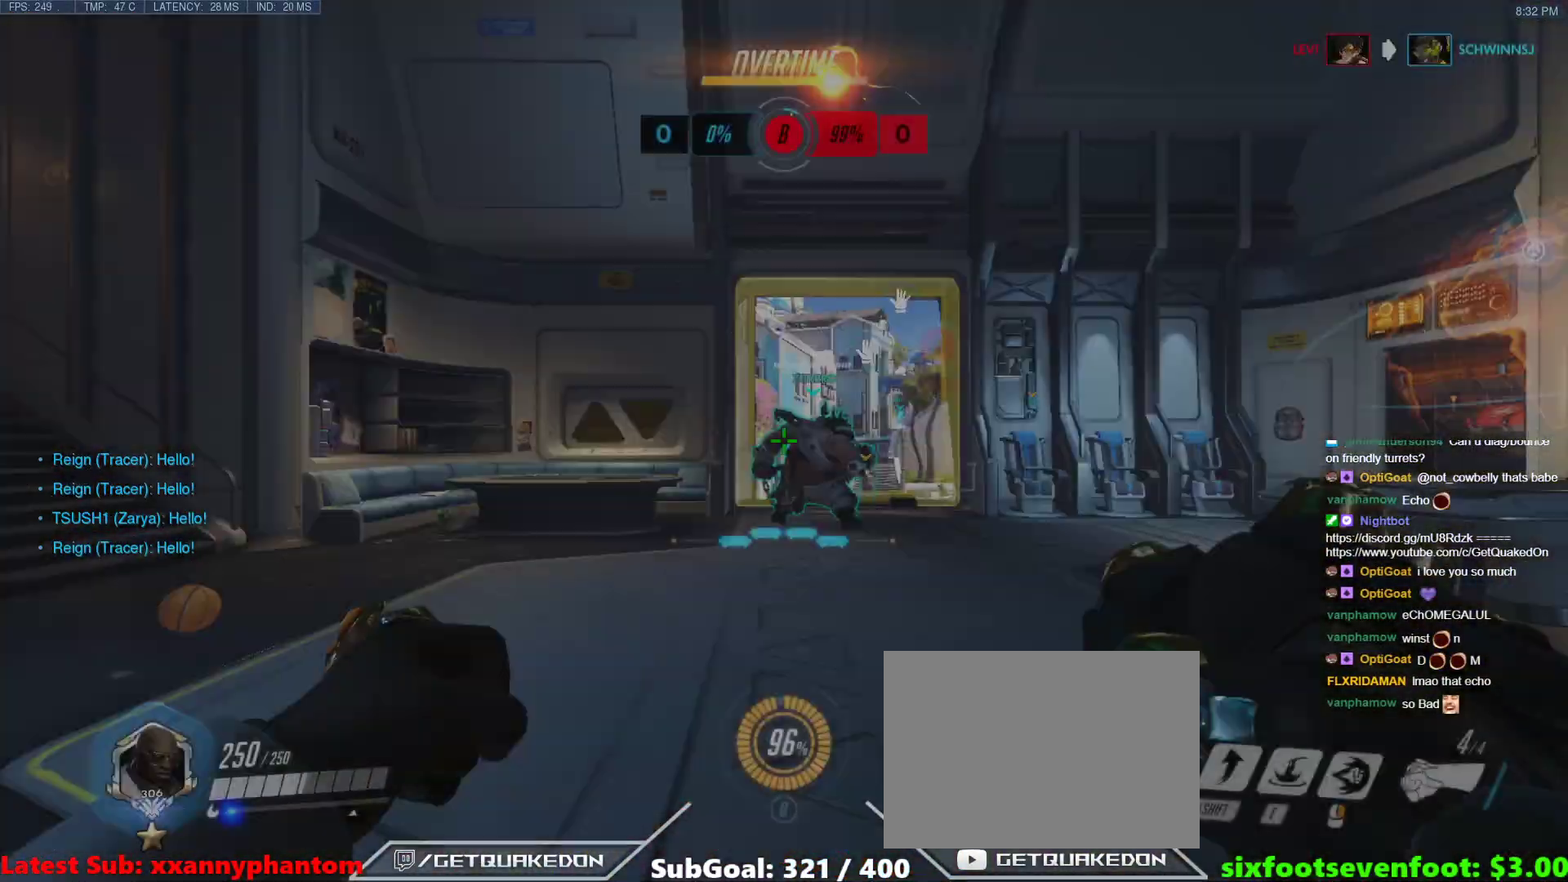
{"keys": ["space", "w"], "events": [[283, "r", "down"], [417, "r", "up"], [417, "space", "down"]]}
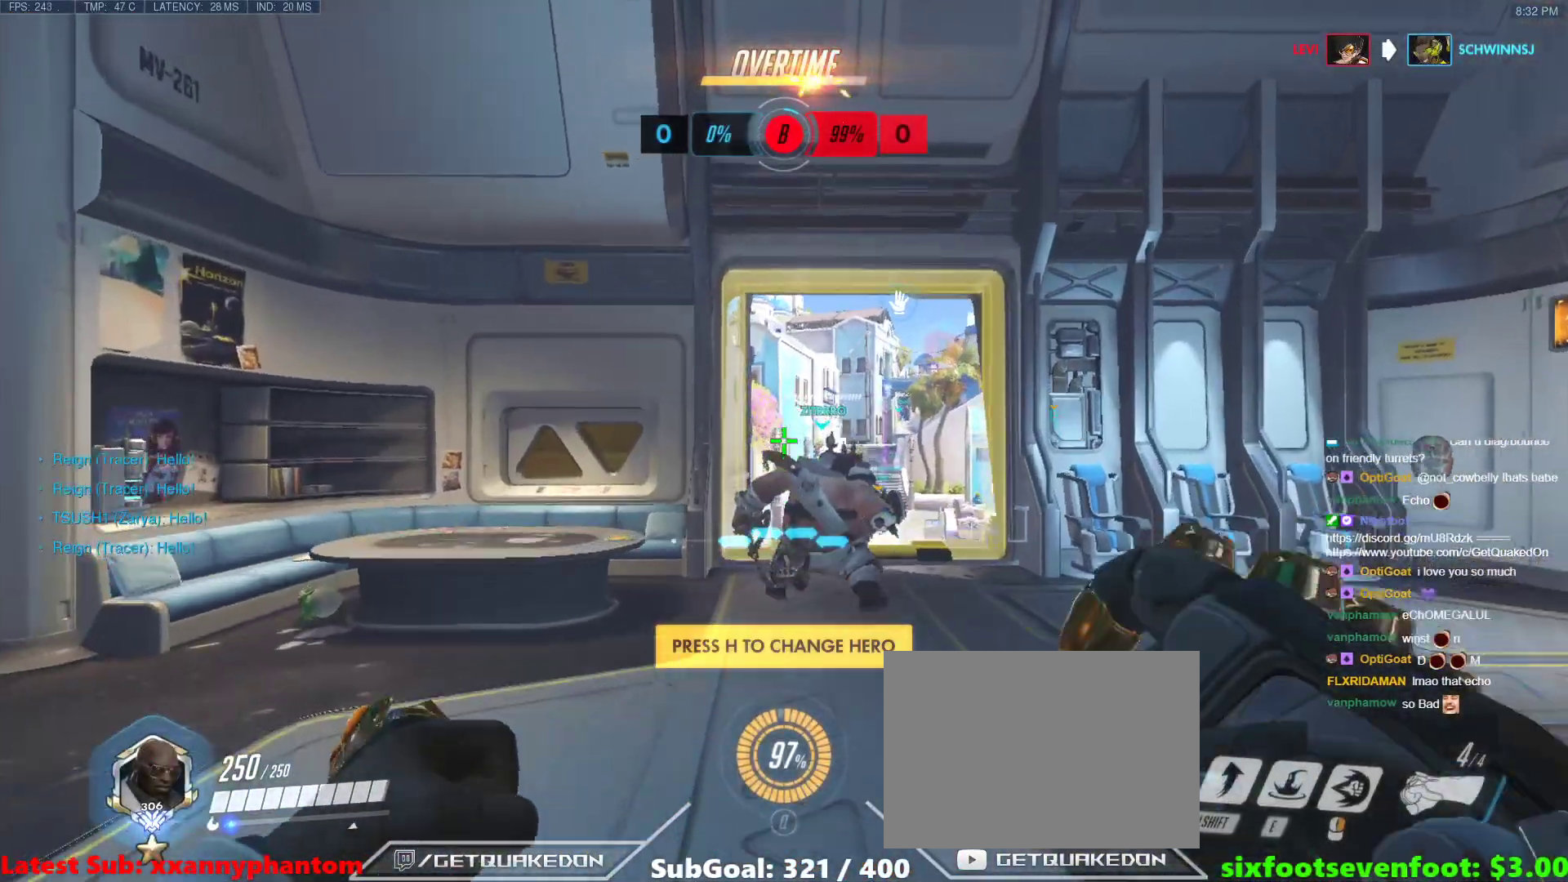
{"keys": ["d", "w"], "events": [[67, "space", "up"], [483, "d", "down"]]}
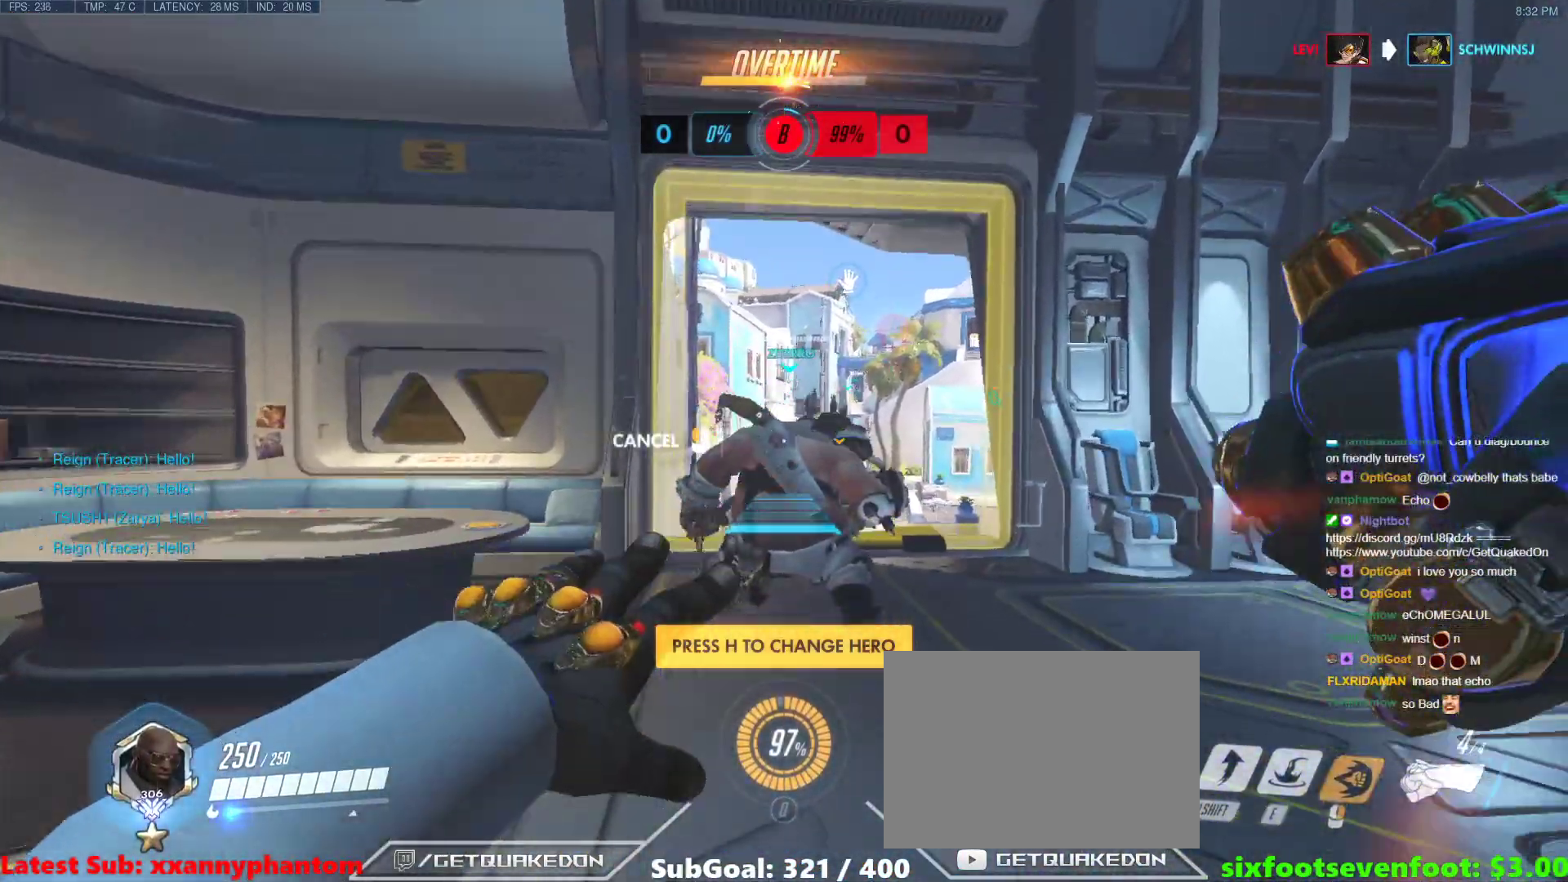
{"keys": ["w"], "events": [[167, "d", "up"]]}
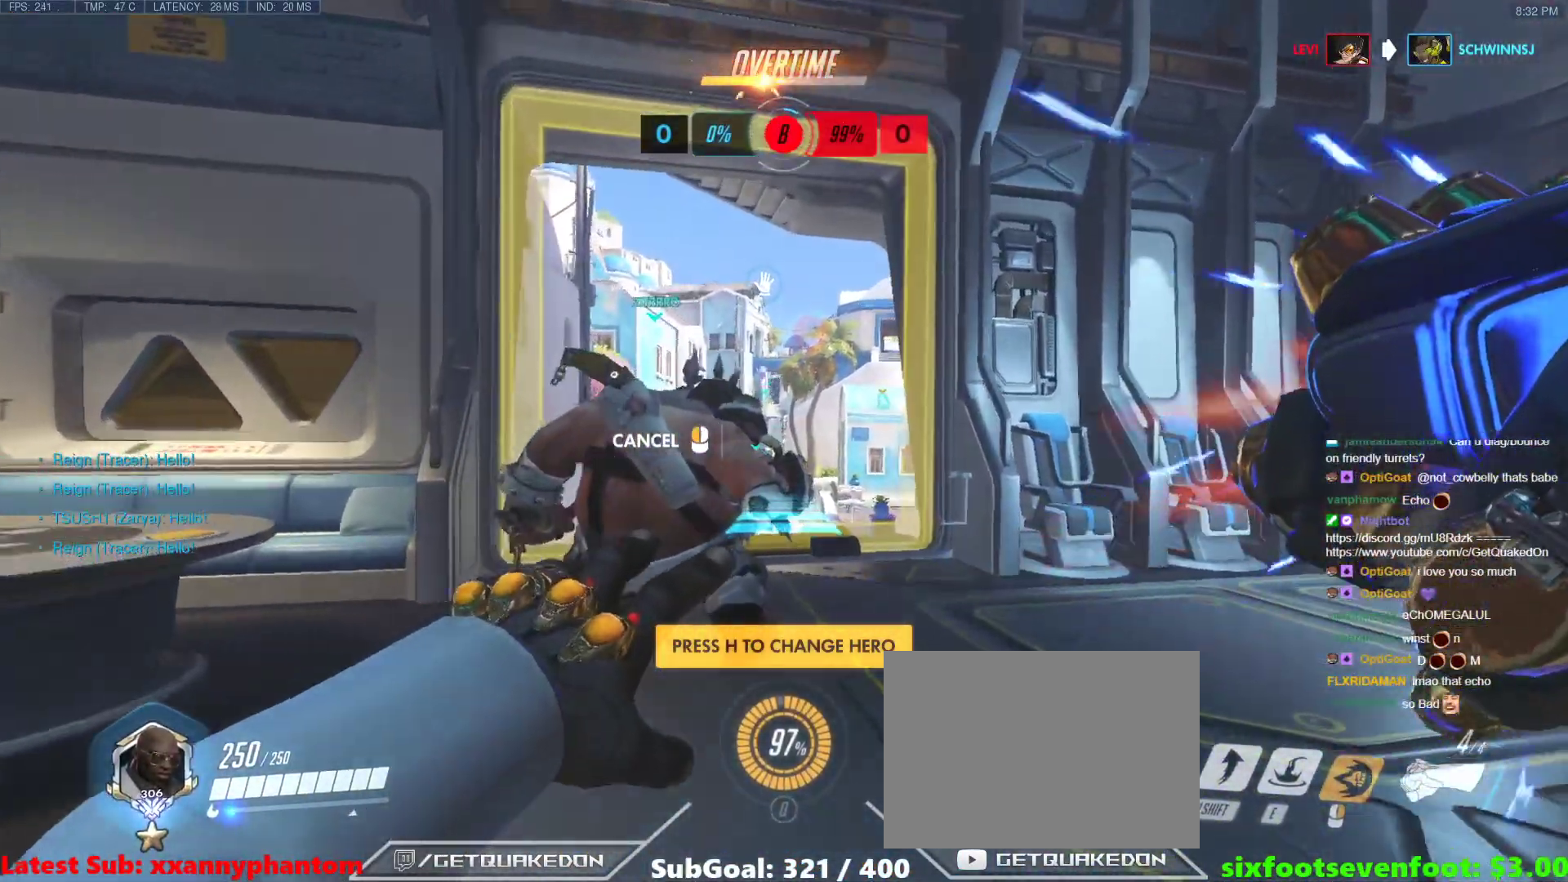
{"keys": ["a", "w"], "events": [[183, "space", "down"], [333, "space", "up"], [417, "a", "down"]]}
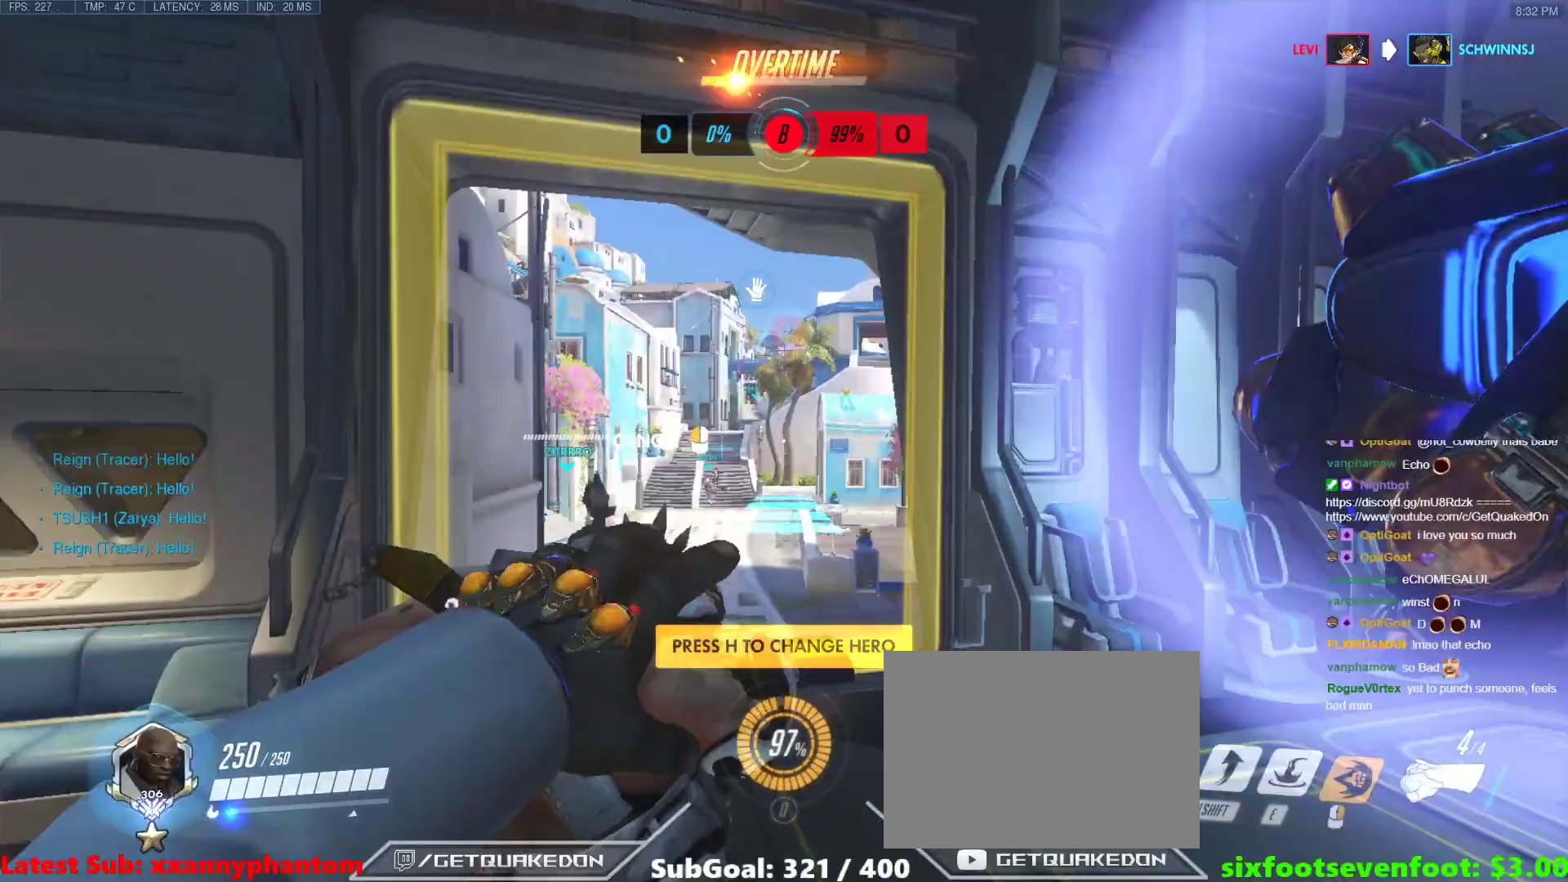
{"keys": ["w"], "events": [[150, "a", "up"]]}
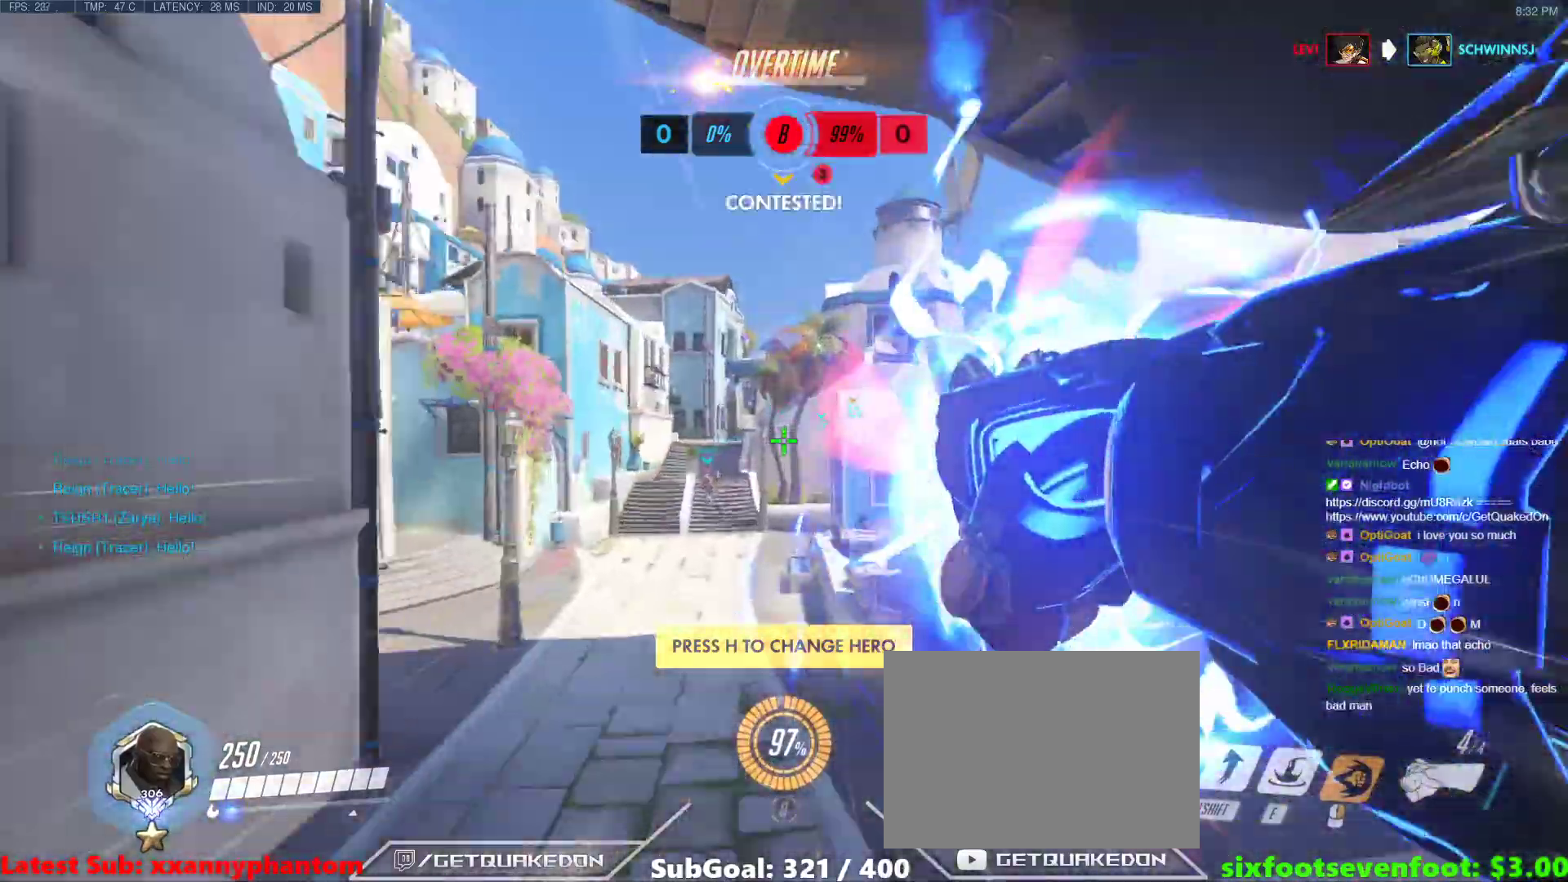
{"keys": ["w"], "events": [[217, "space", "down"], [350, "space", "up"]]}
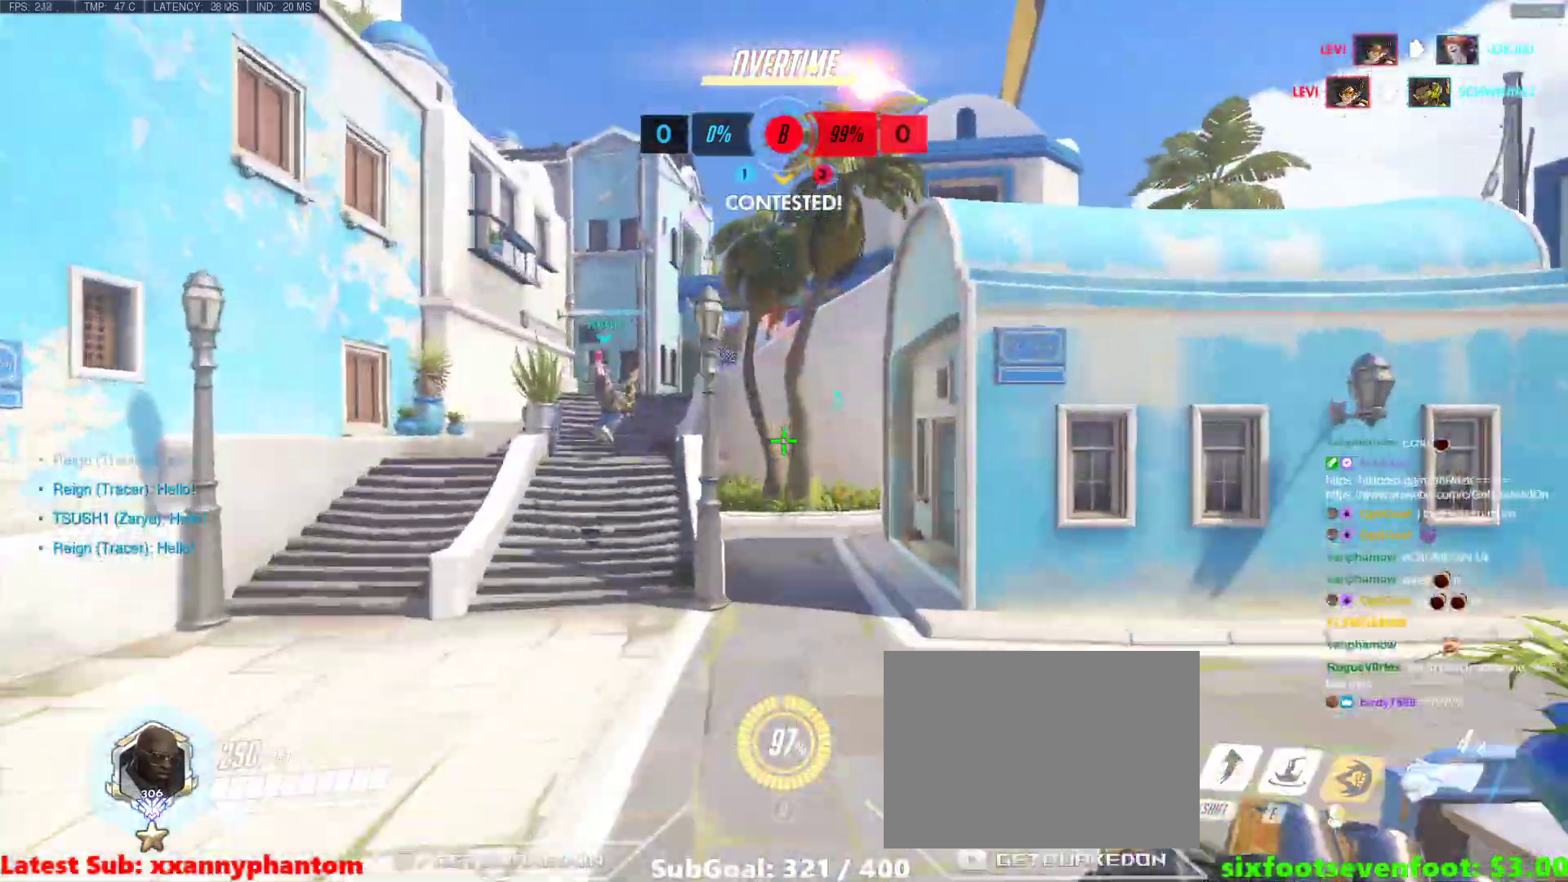
{"keys": ["e", "w"], "events": [[83, "shift", "down"], [283, "shift", "up"], [467, "e", "down"]]}
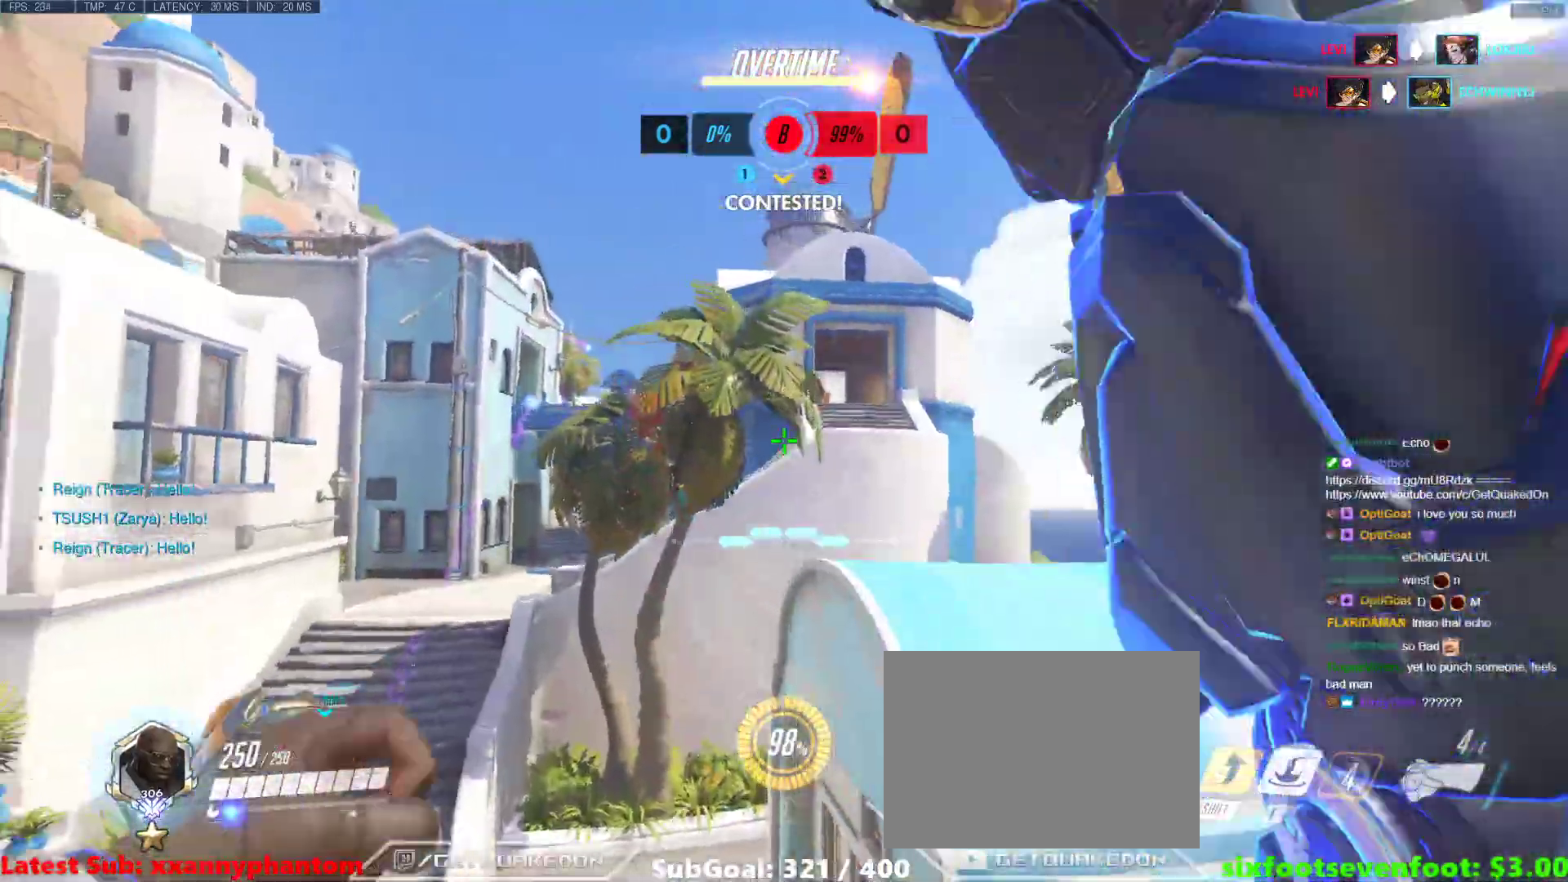
{"keys": ["w"], "events": [[483, "e", "up"]]}
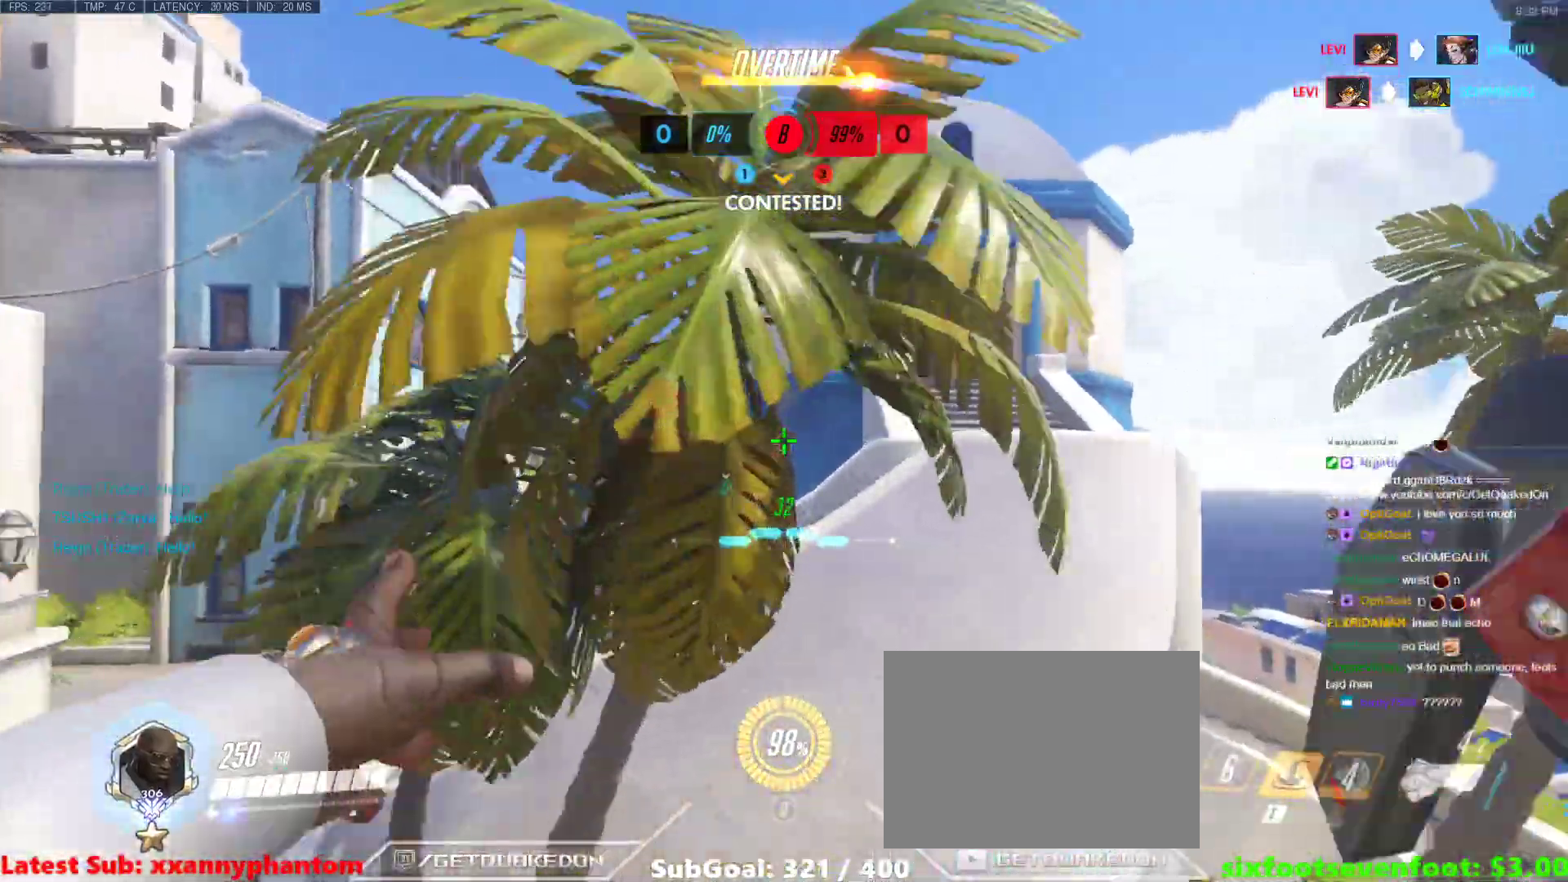
{"keys": ["space", "w"], "events": [[500, "space", "down"]]}
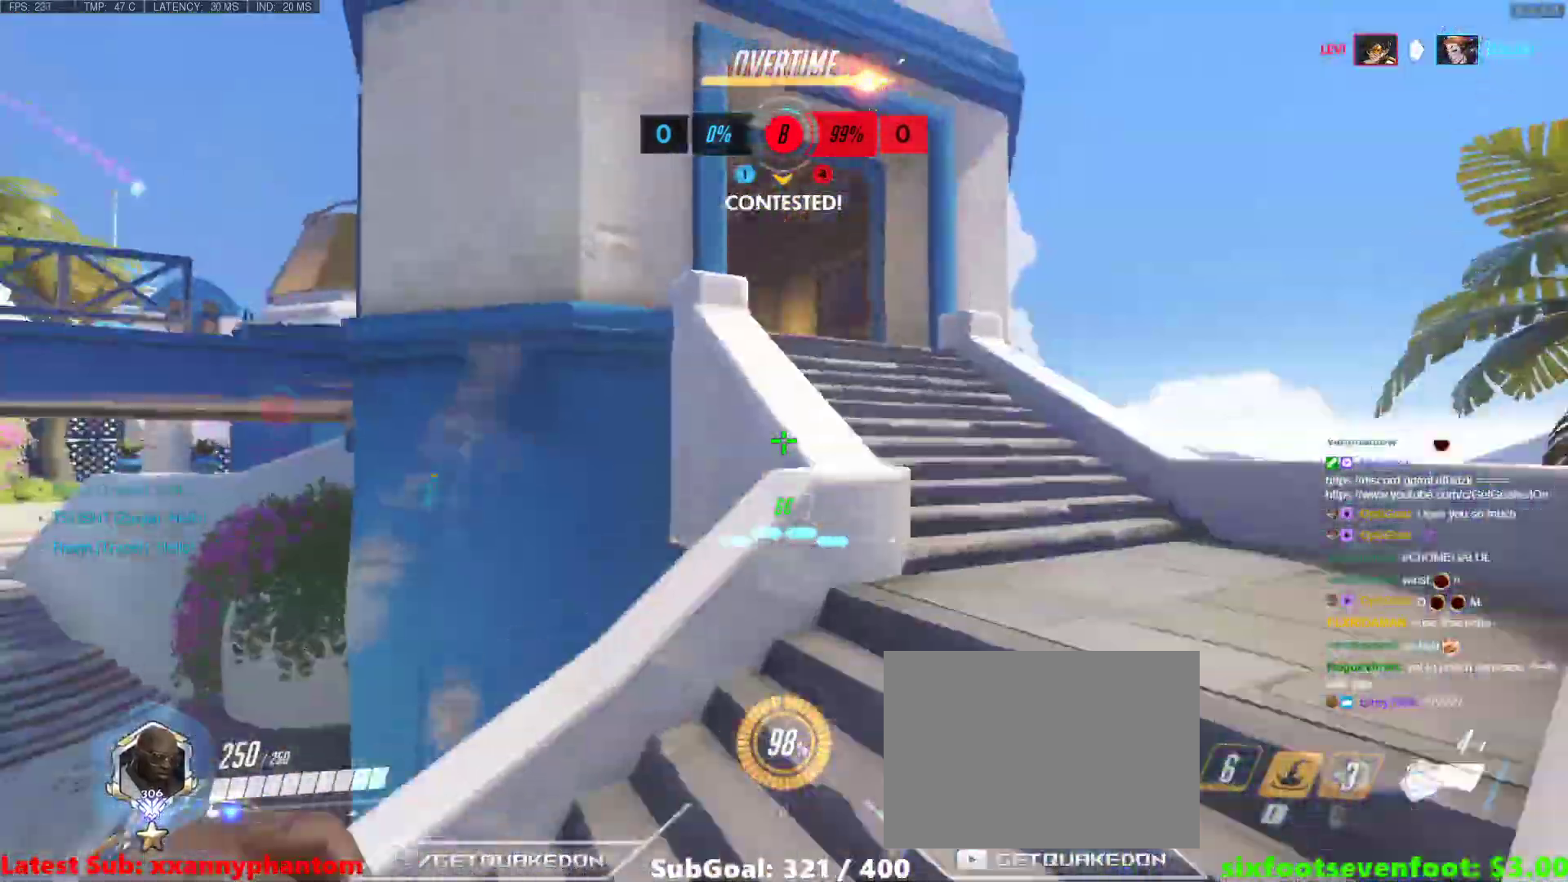
{"keys": ["d", "w"], "events": [[133, "space", "up"], [183, "d", "down"]]}
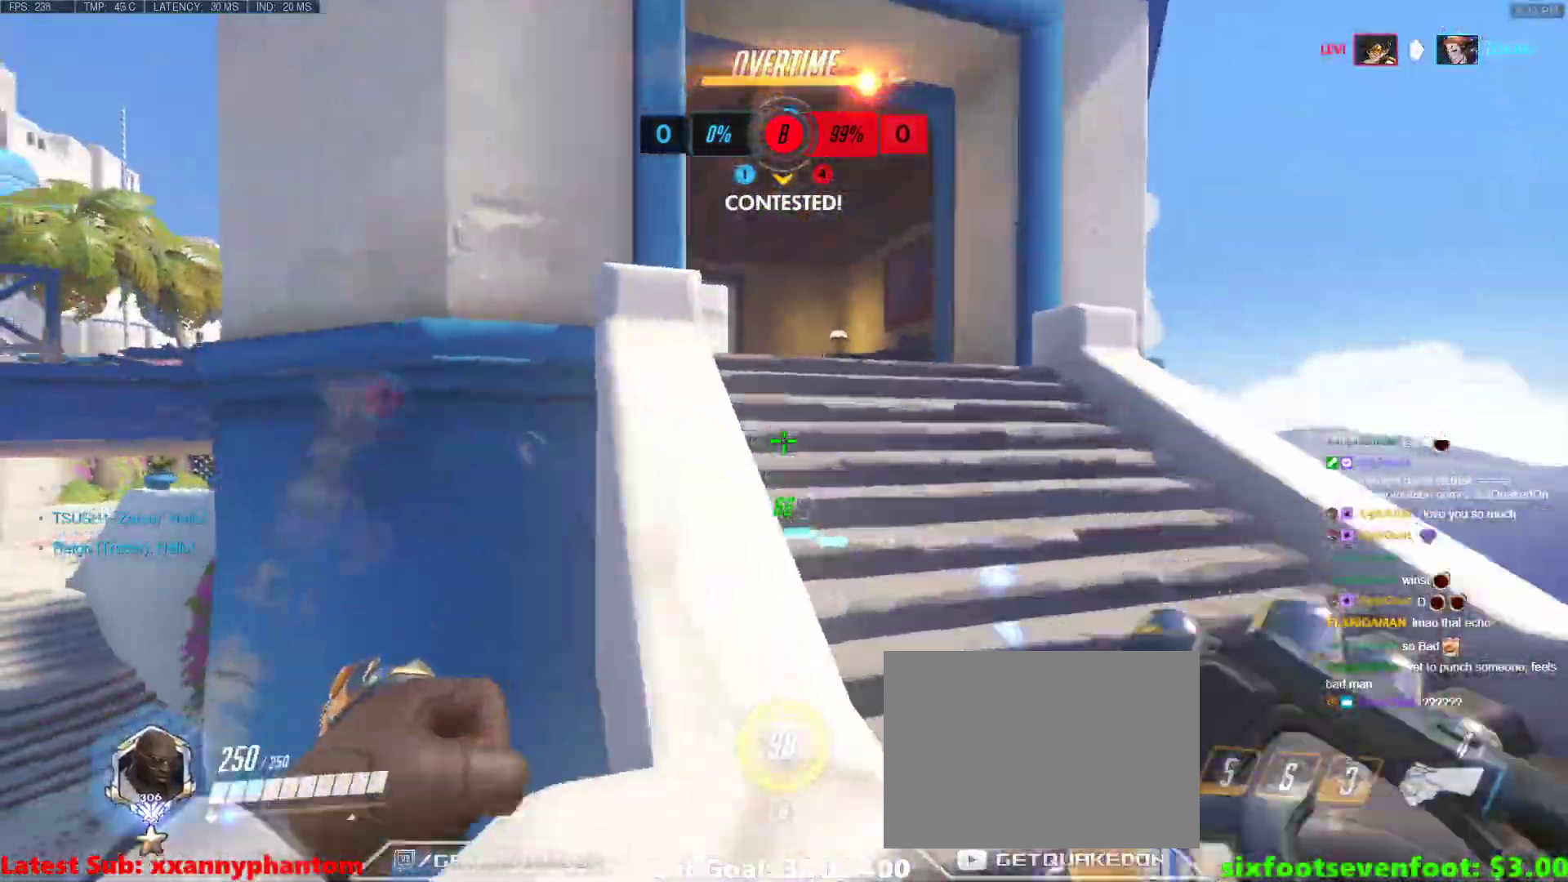
{"keys": ["w"], "events": [[50, "d", "up"], [150, "space", "down"], [333, "space", "up"], [383, "d", "down"], [483, "d", "up"]]}
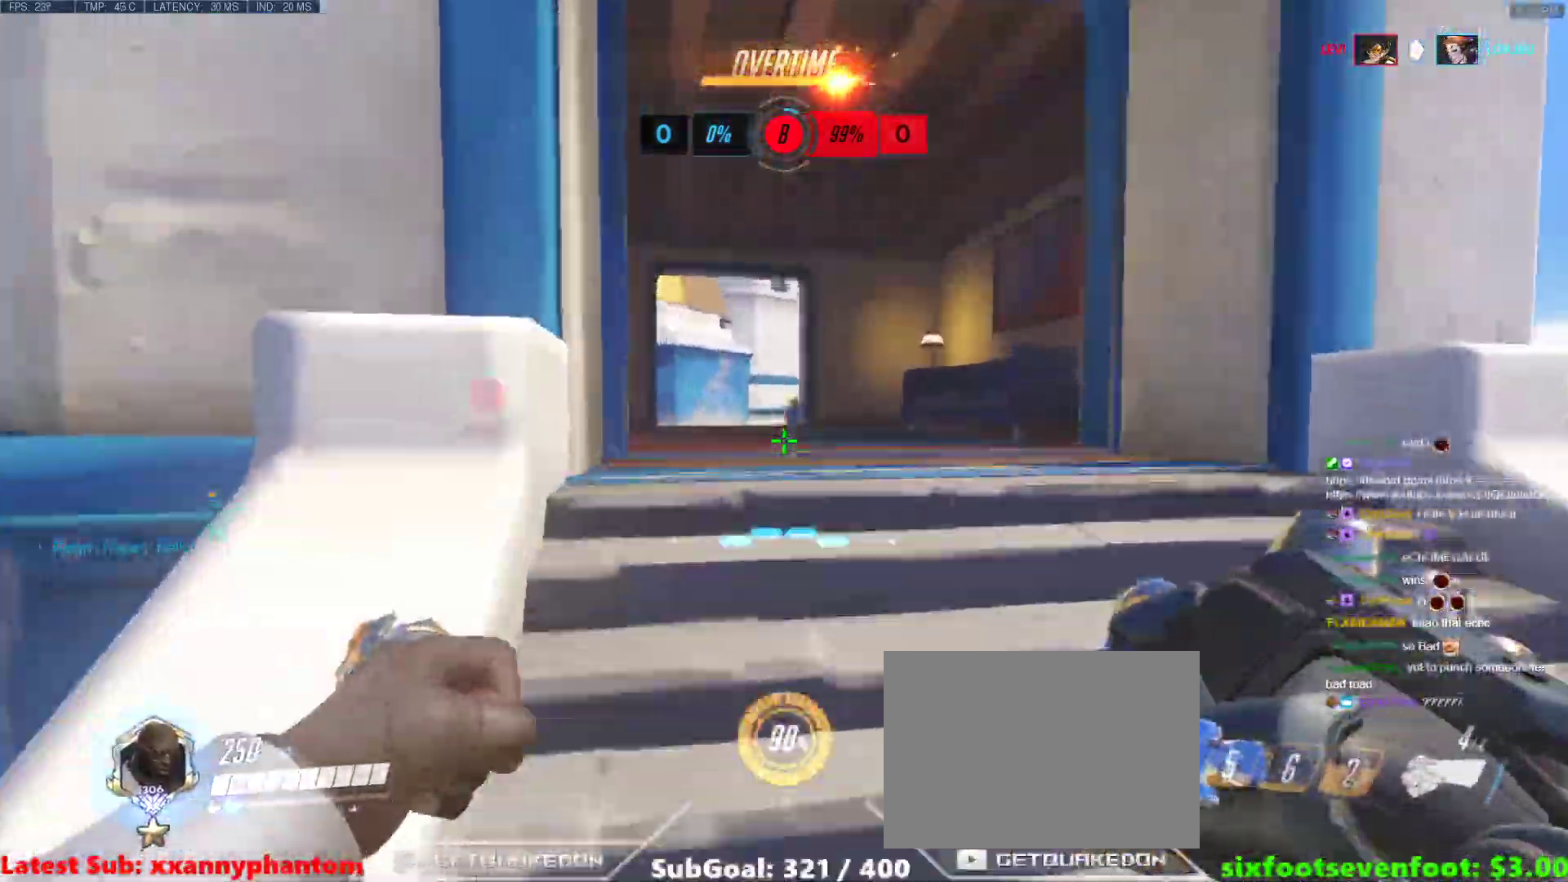
{"keys": ["w"], "events": [[167, "space", "down"], [350, "space", "up"]]}